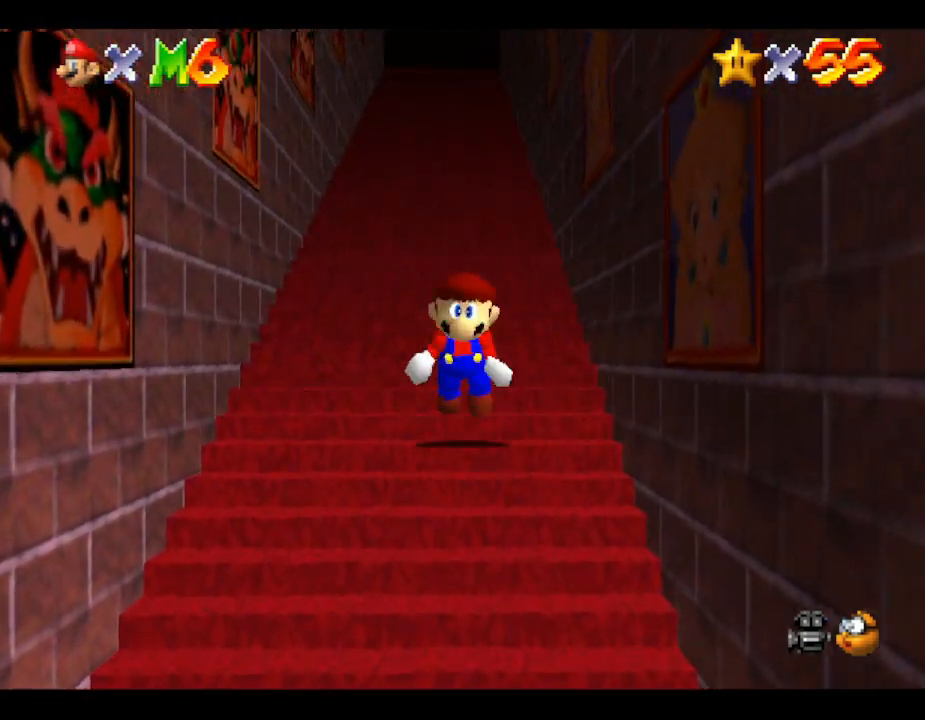
Gameplay with a controller (Nintendo layout); each line is a JSON object with the inputs held at the frame after it. "events" lists button and stick changes between this image and that frame as [ms after this image, input, new state], when the widget could be followed in between. Not read: L3 R3.
{"buttons": ["A", "Z"], "left_stick": "up", "events": [[83, "A", "down"], [133, "A", "up"], [200, "A", "down"], [267, "A", "up"], [333, "A", "down"], [417, "A", "up"], [483, "A", "down"]]}
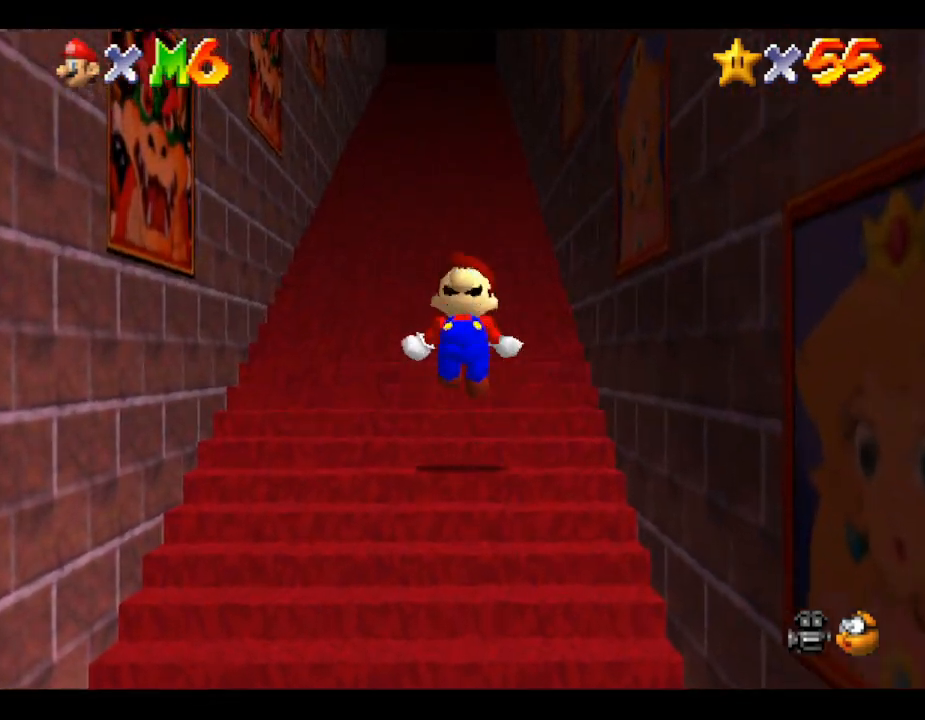
{"buttons": ["Z"], "left_stick": "up", "events": [[50, "A", "up"], [117, "A", "down"], [200, "A", "up"], [267, "A", "down"], [367, "A", "up"], [433, "A", "down"], [467, "A", "up"]]}
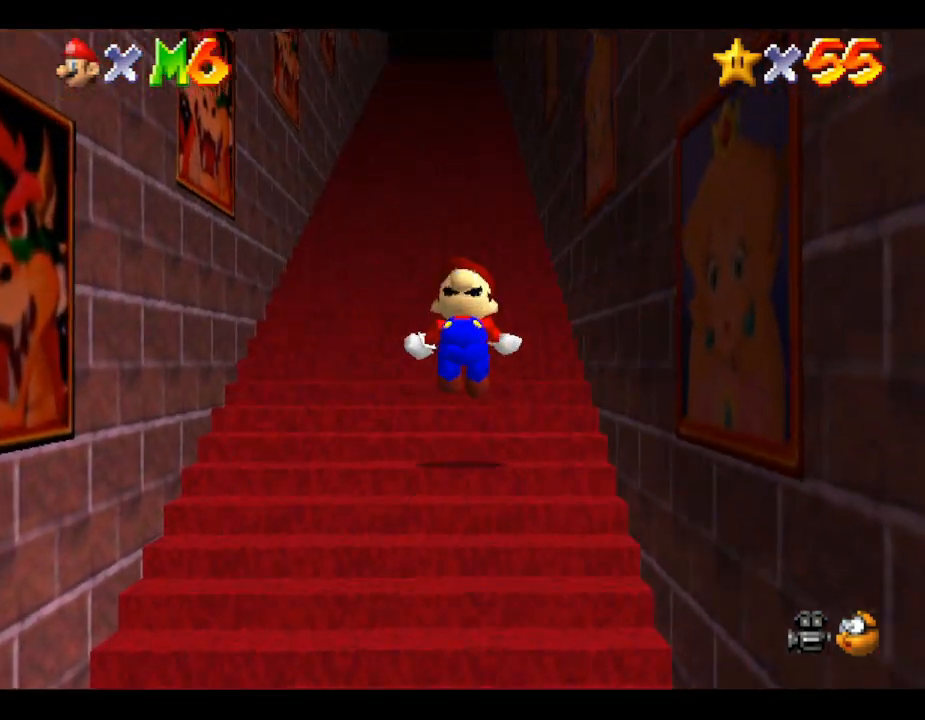
{"buttons": ["A", "Z"], "left_stick": "up", "events": [[83, "A", "down"], [133, "A", "up"], [200, "A", "down"], [267, "A", "up"], [333, "A", "down"], [417, "A", "up"], [483, "A", "down"]]}
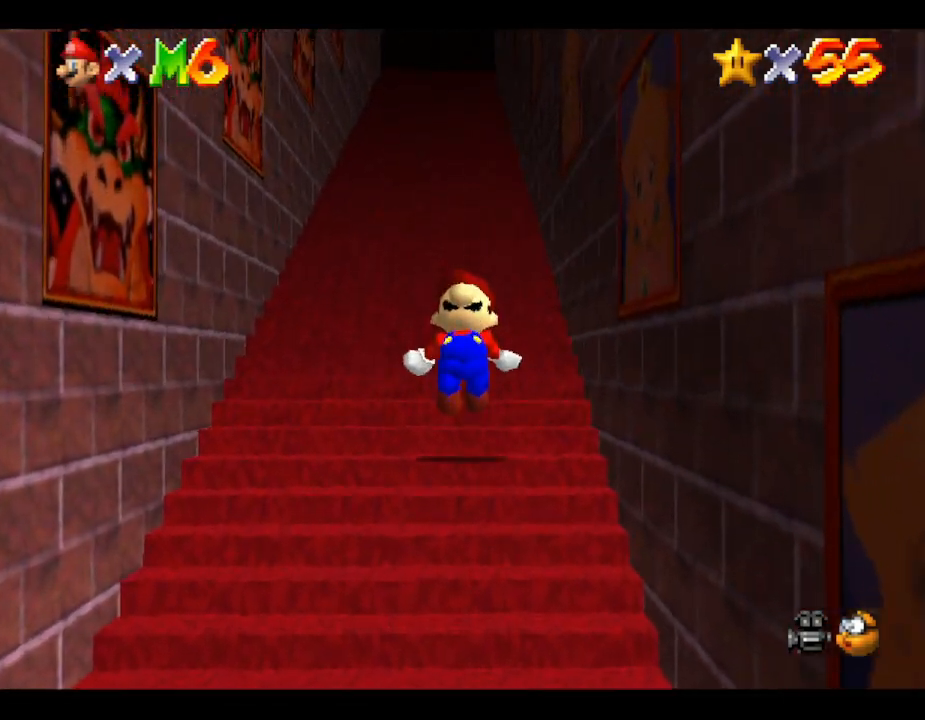
{"buttons": ["Z"], "left_stick": "up", "events": [[50, "A", "up"], [133, "A", "down"], [250, "A", "up"], [333, "A", "down"], [383, "A", "up"], [433, "A", "down"], [500, "A", "up"]]}
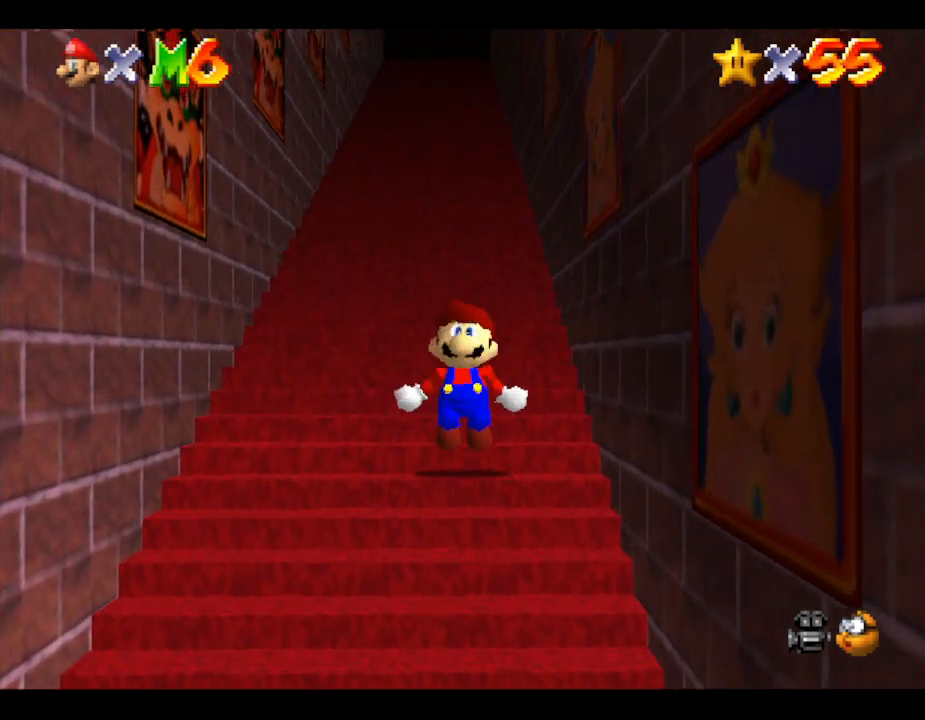
{"buttons": ["Z"], "left_stick": "up", "events": [[100, "A", "down"], [117, "A", "up"], [183, "A", "down"], [250, "A", "up"], [283, "A", "down"], [350, "A", "up"], [400, "A", "down"], [500, "A", "up"]]}
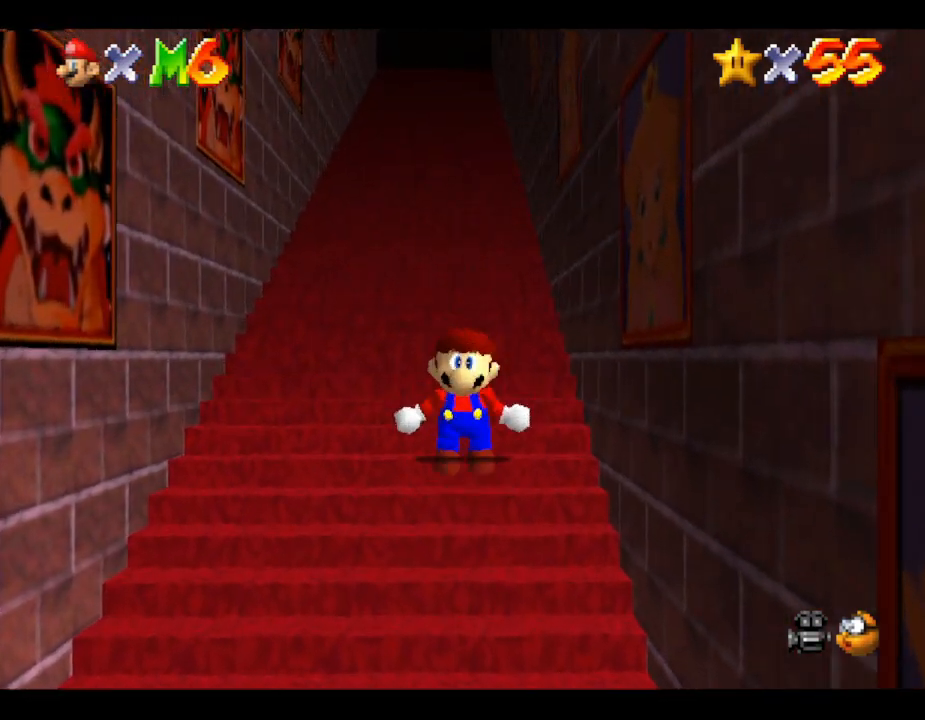
{"buttons": ["Z"], "left_stick": "up-right", "events": [[33, "A", "down"], [150, "A", "up"], [200, "left_stick", "up-right"], [233, "A", "down"], [300, "A", "up"], [400, "A", "down"], [450, "A", "up"]]}
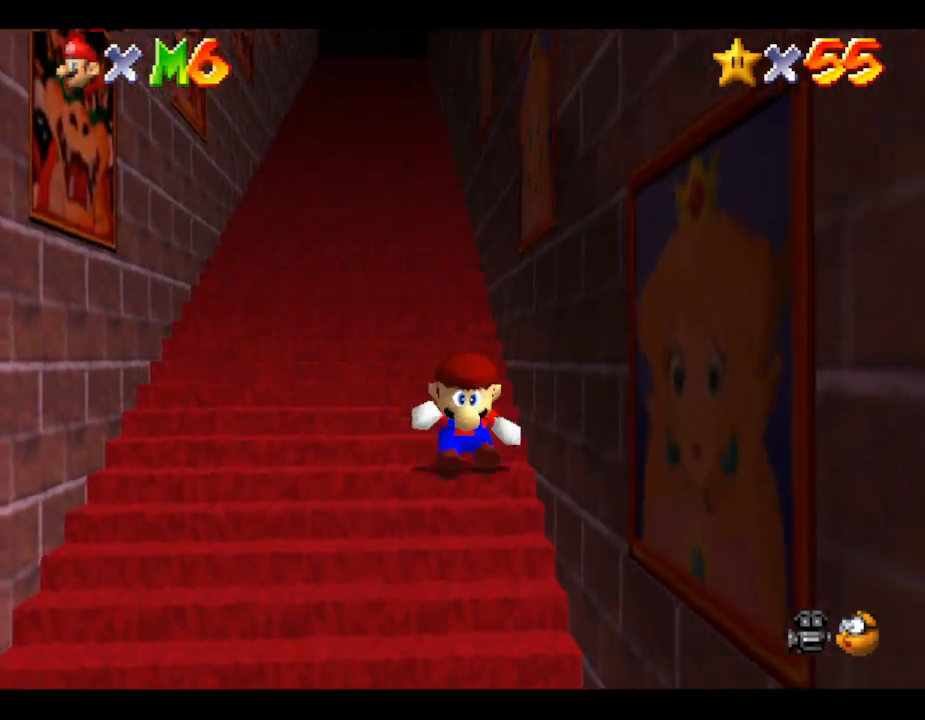
{"buttons": ["Z"], "left_stick": "up-left", "events": [[50, "A", "down"], [83, "left_stick", "up"], [100, "A", "up"], [167, "A", "down"], [300, "A", "up"], [300, "left_stick", "up-left"], [333, "A", "down"], [450, "A", "up"]]}
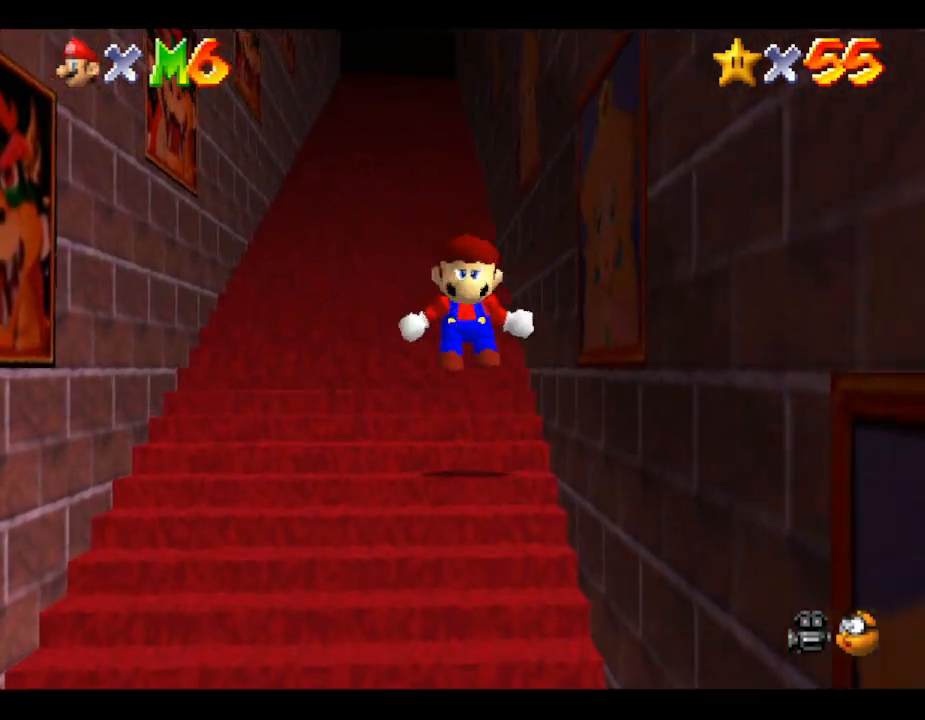
{"buttons": ["Z"], "left_stick": "up-left", "events": [[17, "A", "down"], [100, "A", "up"], [183, "A", "down"], [283, "A", "up"], [367, "A", "down"], [433, "A", "up"]]}
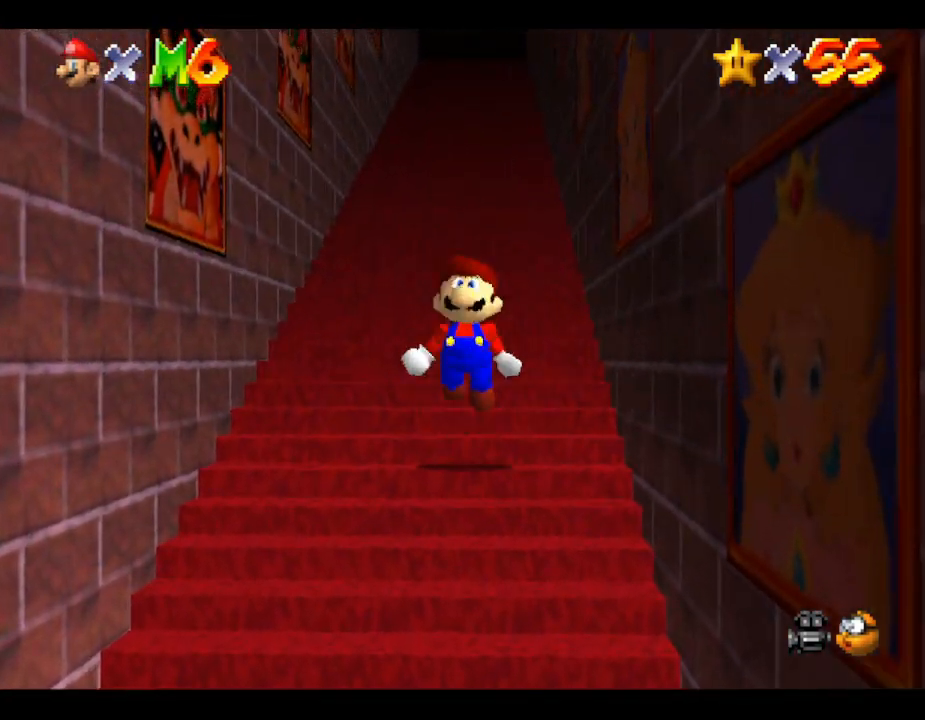
{"buttons": ["A", "Z"], "left_stick": "up", "events": [[33, "A", "down"], [117, "A", "up"], [183, "A", "down"], [217, "left_stick", "up"], [250, "A", "up"], [367, "A", "down"], [433, "A", "up"], [500, "A", "down"]]}
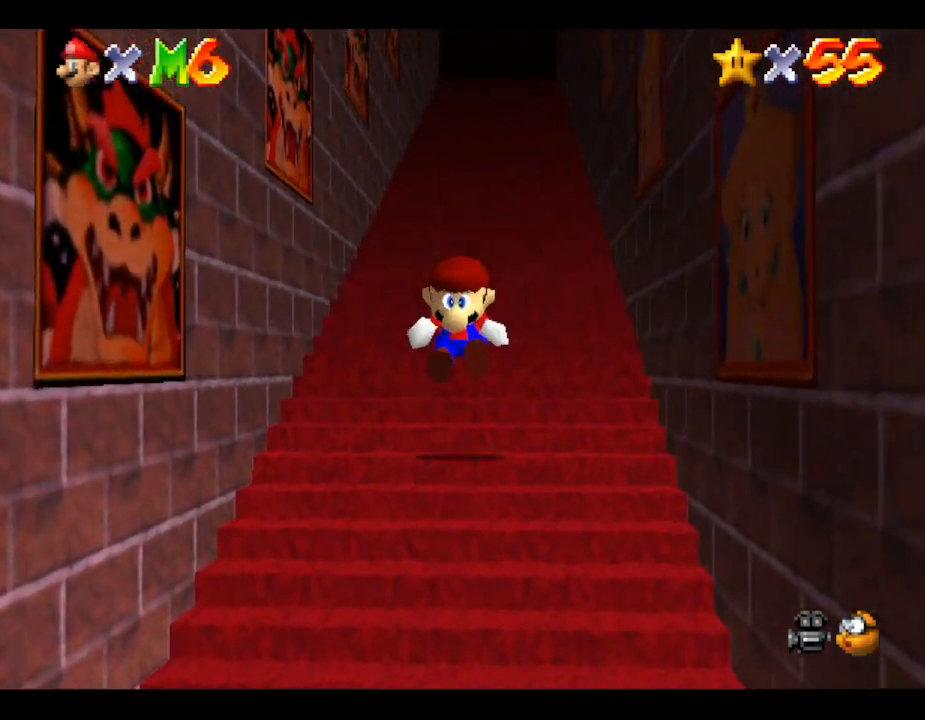
{"buttons": ["A", "Z"], "left_stick": "up", "events": [[67, "A", "up"], [117, "A", "down"], [183, "A", "up"], [233, "A", "down"], [267, "A", "up"], [333, "A", "down"], [400, "A", "up"], [483, "A", "down"]]}
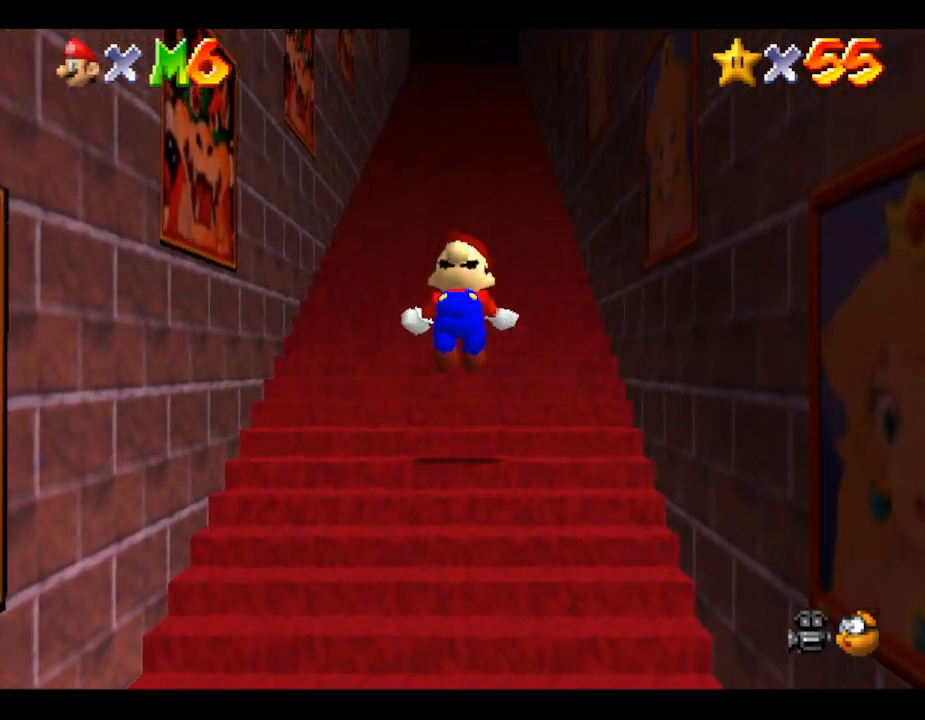
{"buttons": ["Z"], "left_stick": "up", "events": [[17, "A", "up"], [200, "A", "down"], [233, "A", "up"], [333, "A", "down"], [350, "A", "up"], [450, "A", "down"], [483, "A", "up"]]}
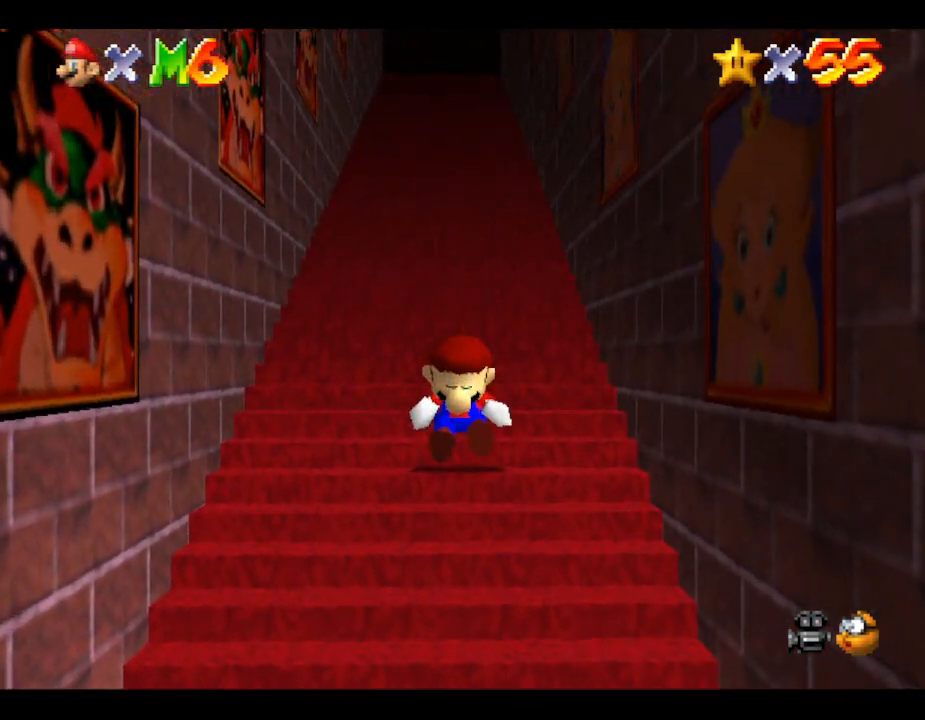
{"buttons": ["A", "Z"], "left_stick": "up", "events": [[50, "A", "down"], [150, "A", "up"], [400, "A", "down"], [467, "A", "up"], [500, "A", "down"]]}
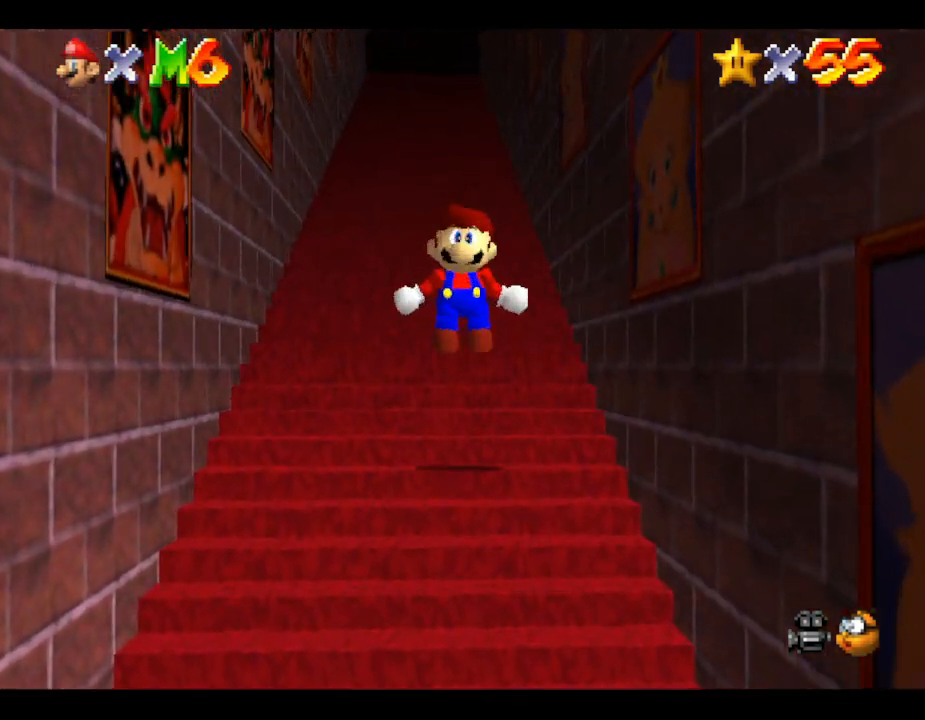
{"buttons": ["Z"], "left_stick": "up", "events": [[100, "A", "up"], [150, "A", "down"], [183, "A", "up"], [283, "A", "down"], [350, "A", "up"]]}
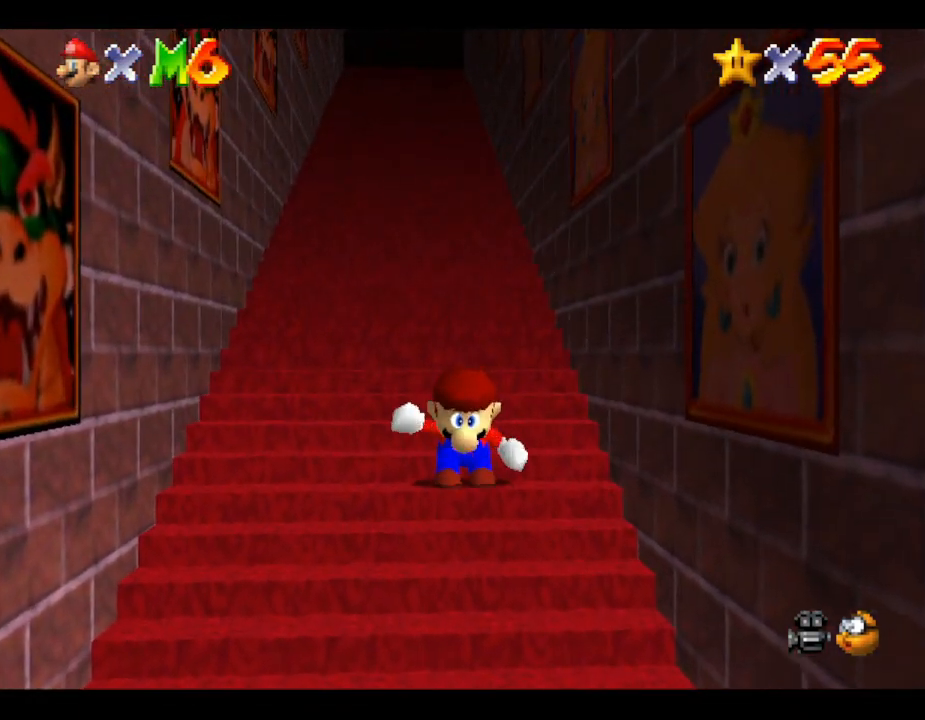
{"buttons": ["A", "Z"], "left_stick": "up", "events": [[33, "A", "down"], [117, "A", "up"], [150, "A", "down"], [267, "A", "up"], [333, "A", "down"], [400, "A", "up"], [450, "A", "down"]]}
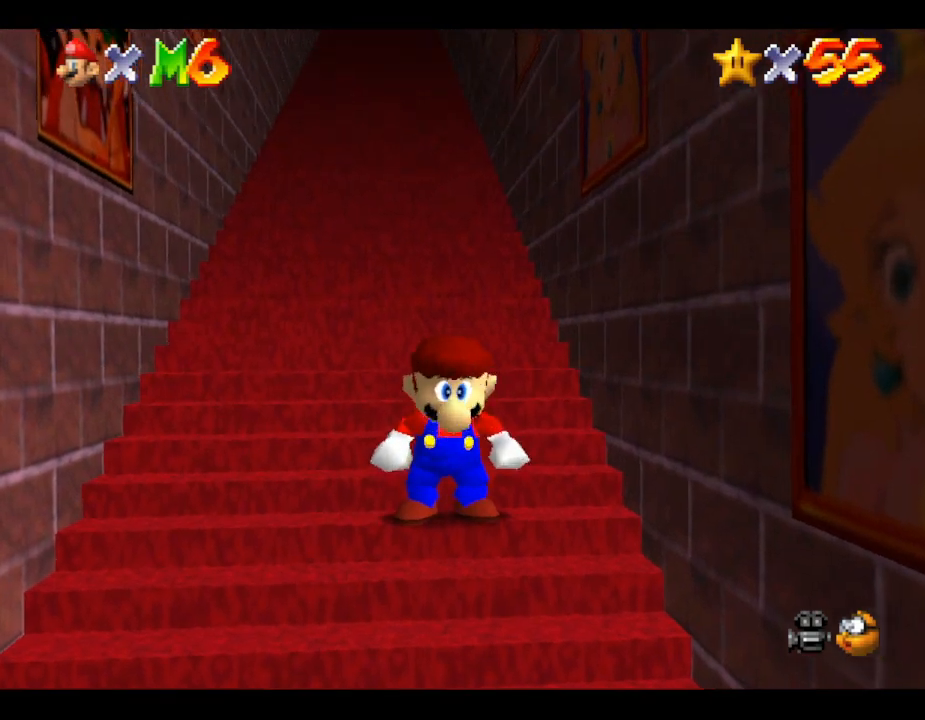
{"buttons": ["A", "Z"], "left_stick": "up", "events": [[83, "A", "up"], [133, "A", "down"], [200, "A", "up"], [300, "A", "down"]]}
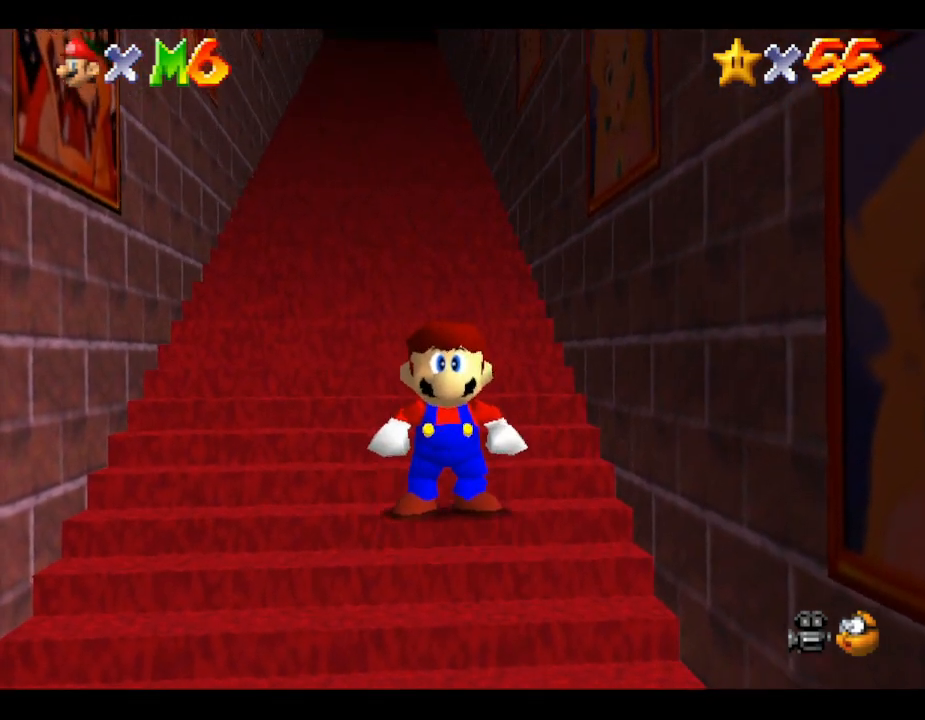
{"buttons": [], "left_stick": "center", "events": [[17, "A", "up"], [150, "Z", "up"], [217, "left_stick", "center"]]}
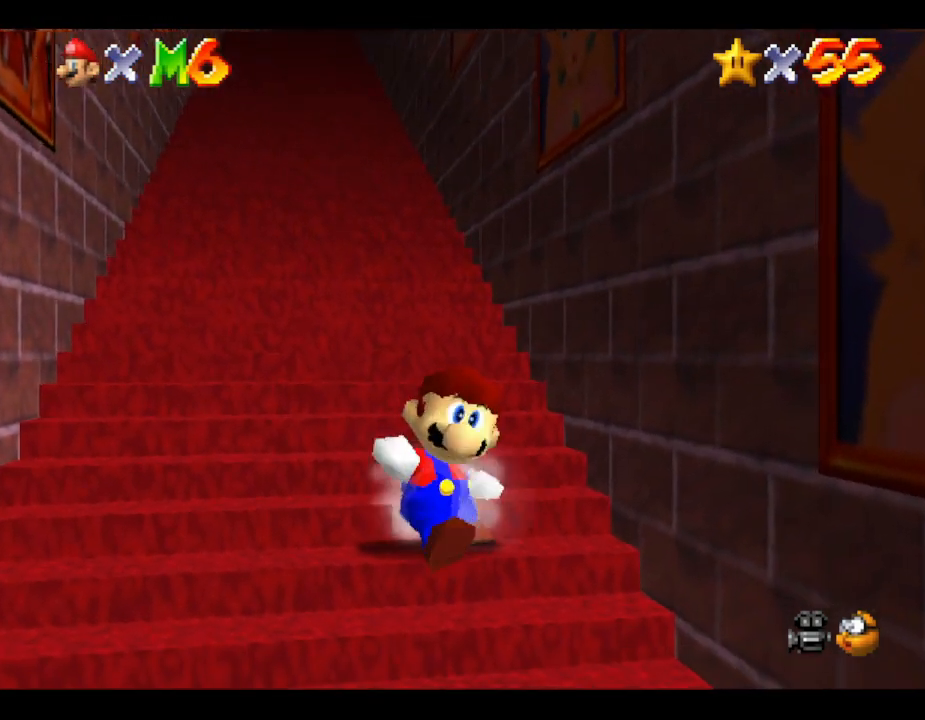
{"buttons": [], "left_stick": "center", "events": []}
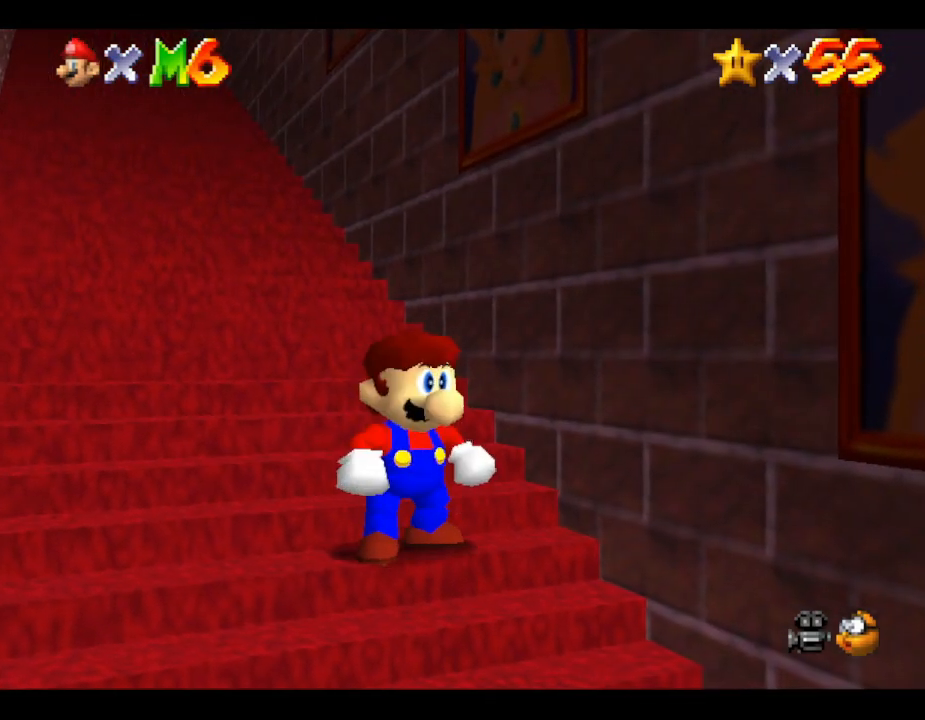
{"buttons": [], "left_stick": "up", "events": [[67, "left_stick", "up-left"], [400, "left_stick", "up"]]}
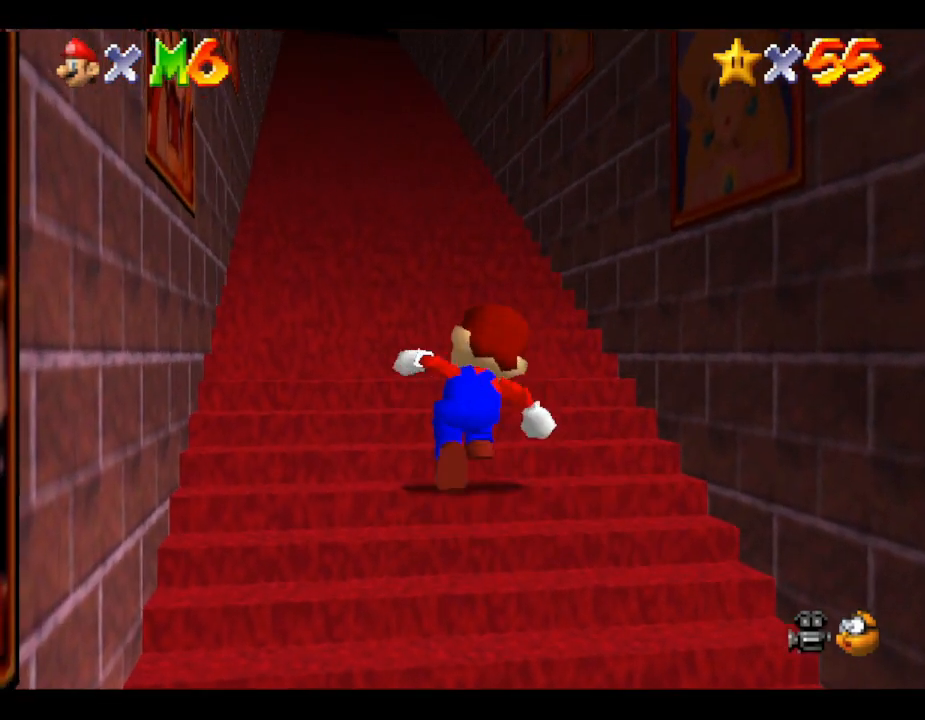
{"buttons": [], "left_stick": "up", "events": []}
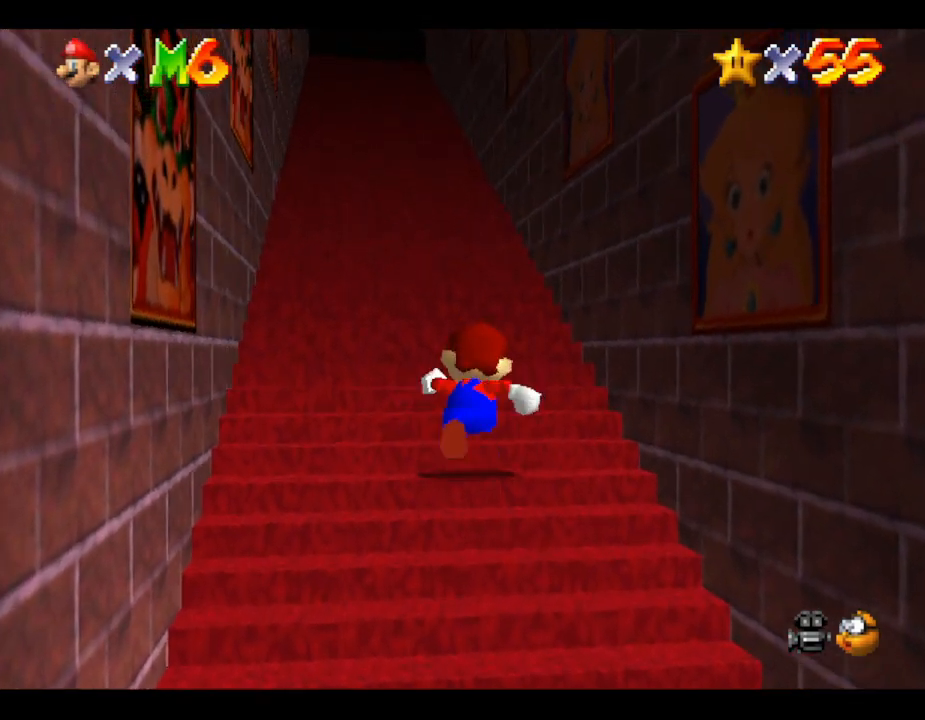
{"buttons": [], "left_stick": "up", "events": []}
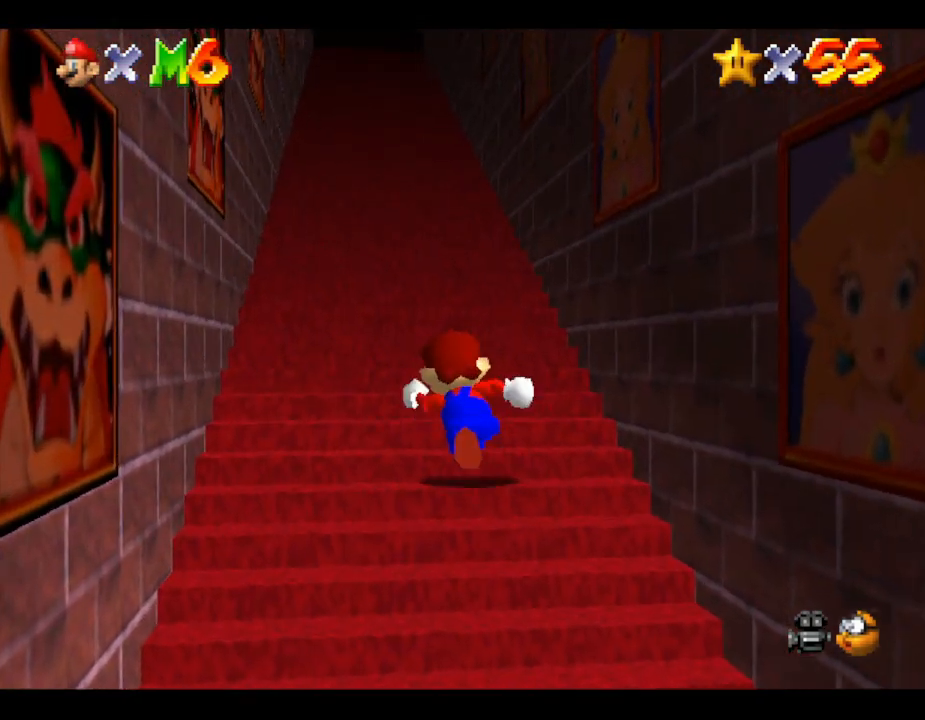
{"buttons": ["Z"], "left_stick": "up", "events": [[83, "Z", "down"], [150, "A", "down"], [217, "A", "up"], [283, "A", "down"], [367, "A", "up"], [400, "A", "down"], [500, "A", "up"]]}
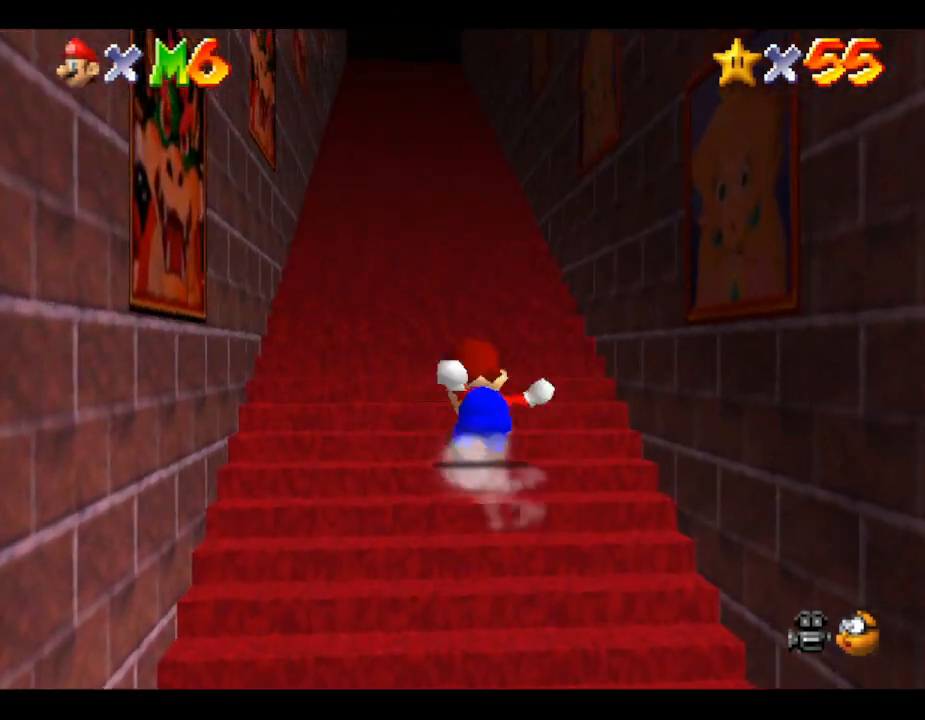
{"buttons": ["Z"], "left_stick": "up", "events": [[67, "A", "down"], [117, "A", "up"], [217, "A", "down"], [300, "A", "up"], [367, "A", "down"], [433, "A", "up"]]}
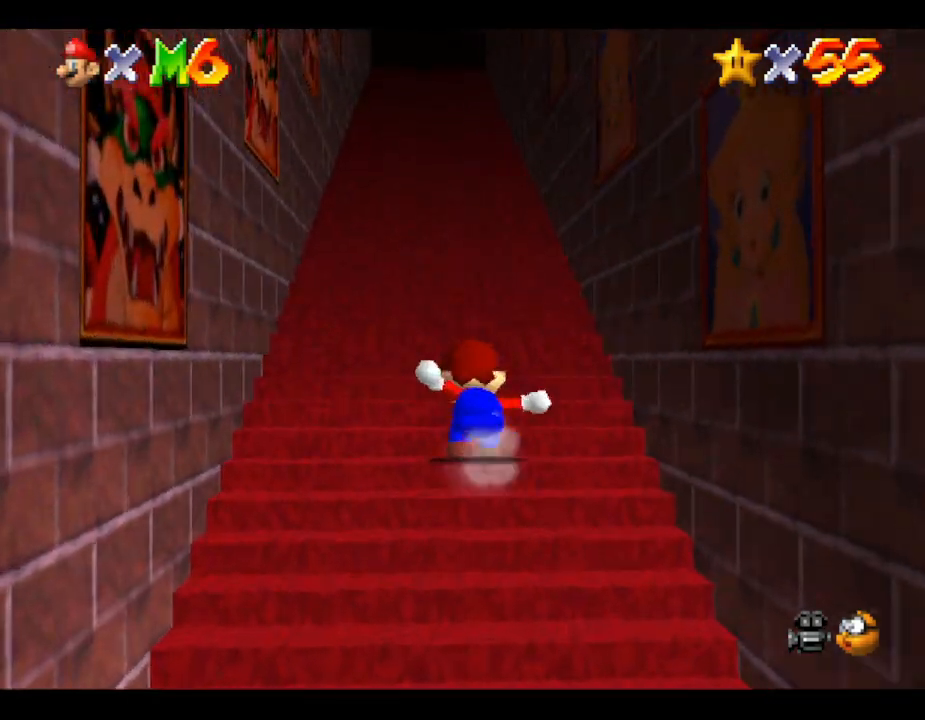
{"buttons": ["Z"], "left_stick": "up", "events": [[17, "A", "down"], [83, "A", "up"], [133, "A", "down"], [200, "A", "up"], [267, "A", "down"], [350, "A", "up"], [450, "A", "down"], [483, "A", "up"]]}
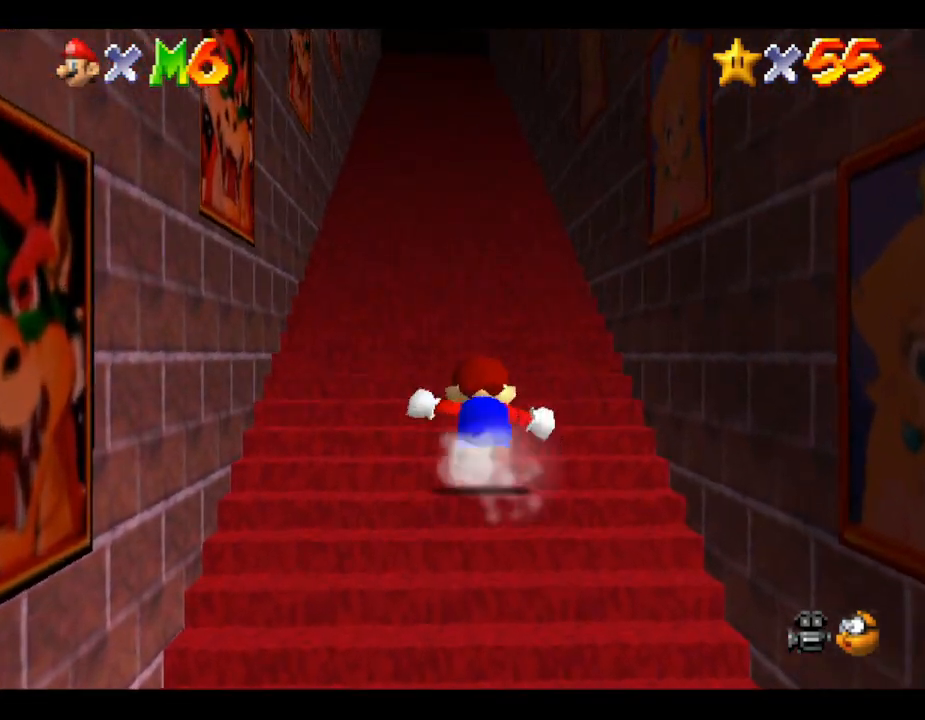
{"buttons": ["A", "Z"], "left_stick": "up", "events": [[50, "A", "down"], [117, "A", "up"], [167, "A", "down"], [233, "A", "up"], [283, "A", "down"], [350, "L1", "down"], [367, "A", "up"], [400, "A", "down"], [400, "L1", "up"], [433, "A", "up"], [500, "A", "down"]]}
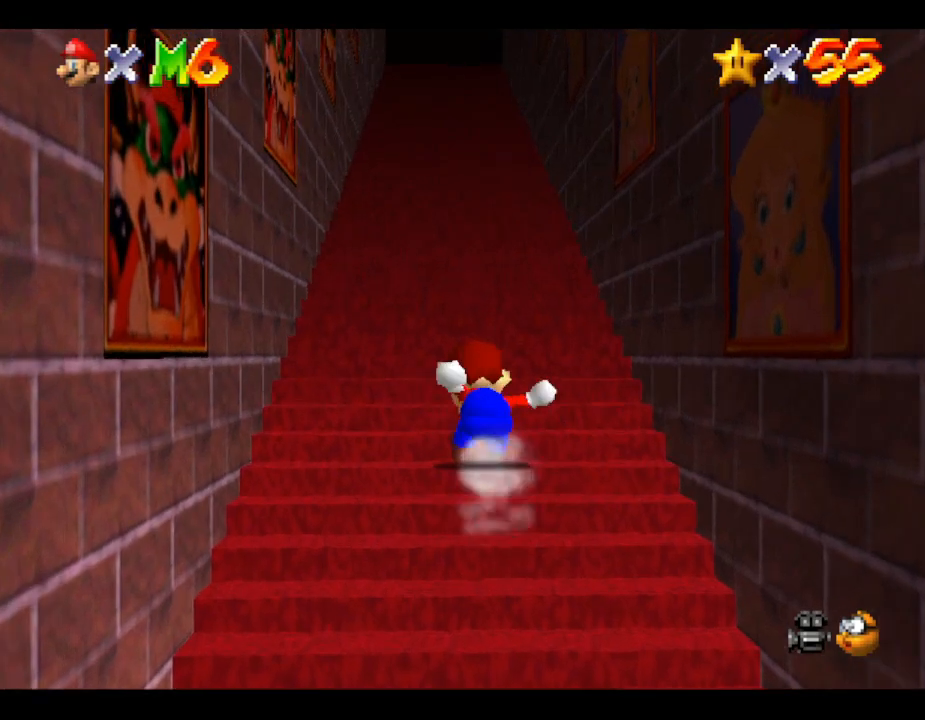
{"buttons": ["A", "Z"], "left_stick": "up", "events": [[67, "A", "up"], [283, "A", "down"], [317, "A", "up"], [367, "A", "down"], [400, "A", "up"], [500, "A", "down"]]}
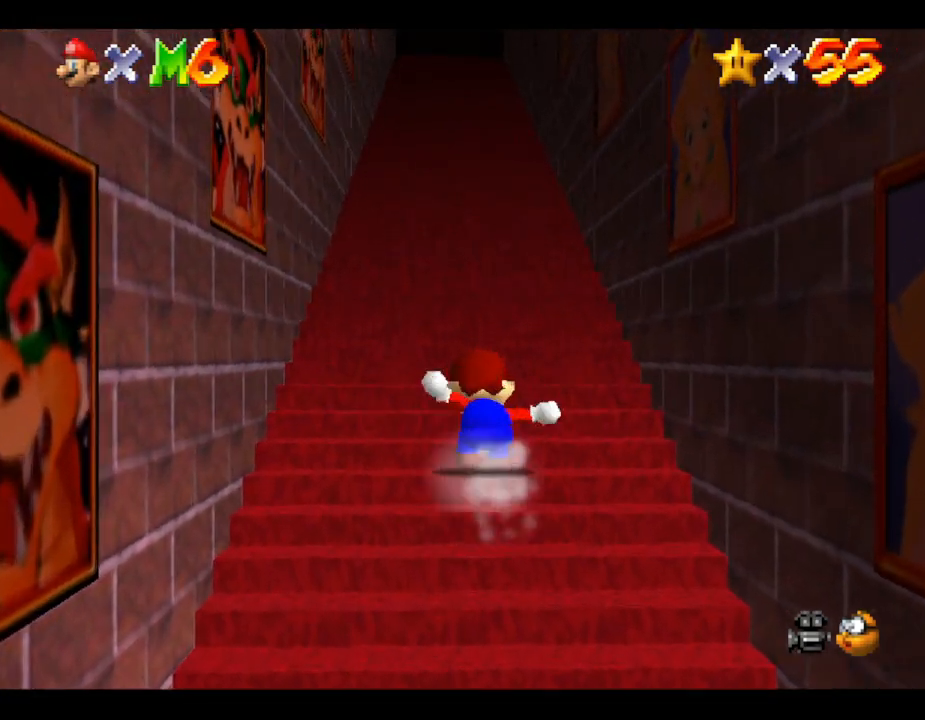
{"buttons": ["Z"], "left_stick": "up", "events": [[33, "A", "up"], [83, "A", "down"], [150, "A", "up"], [183, "A", "down"], [300, "A", "up"], [367, "A", "down"], [400, "A", "up"]]}
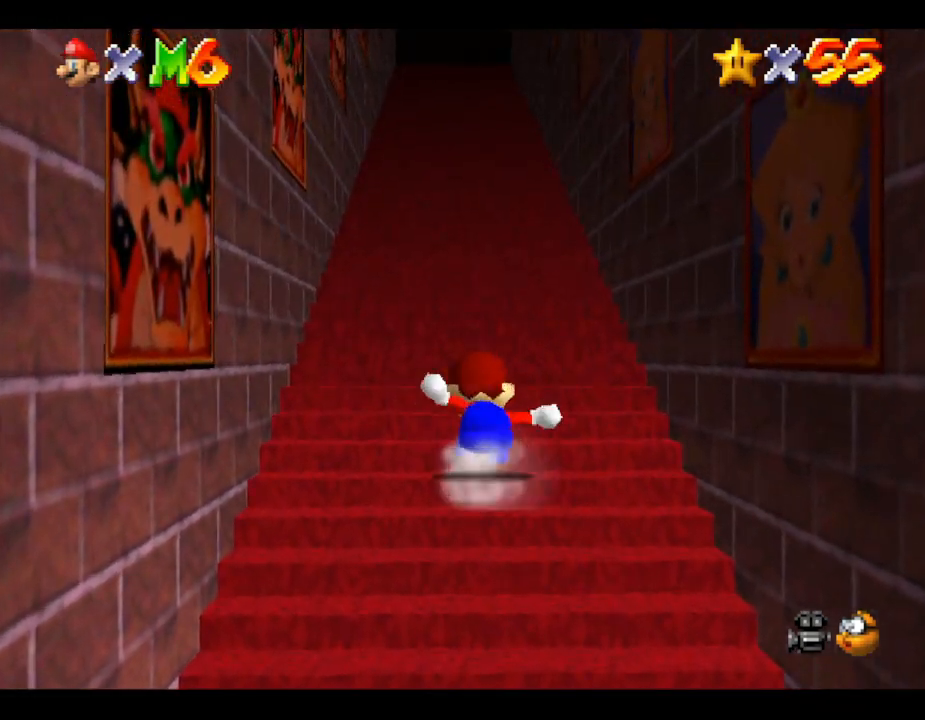
{"buttons": ["Z"], "left_stick": "up", "events": [[83, "A", "down"], [133, "A", "up"], [200, "A", "down"], [233, "A", "up"], [300, "A", "down"], [350, "A", "up"], [450, "A", "down"], [483, "A", "up"]]}
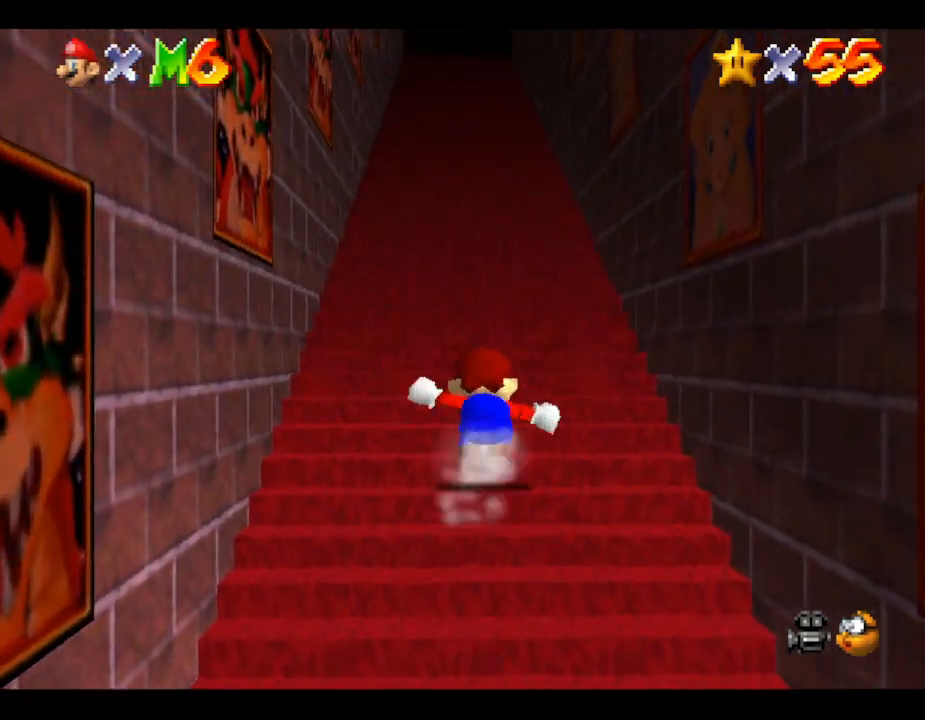
{"buttons": ["A", "Z"], "left_stick": "up", "events": [[83, "A", "down"], [117, "A", "up"], [183, "A", "down"], [233, "A", "up"], [317, "A", "down"], [350, "A", "up"], [417, "A", "down"], [467, "A", "up"], [500, "A", "down"]]}
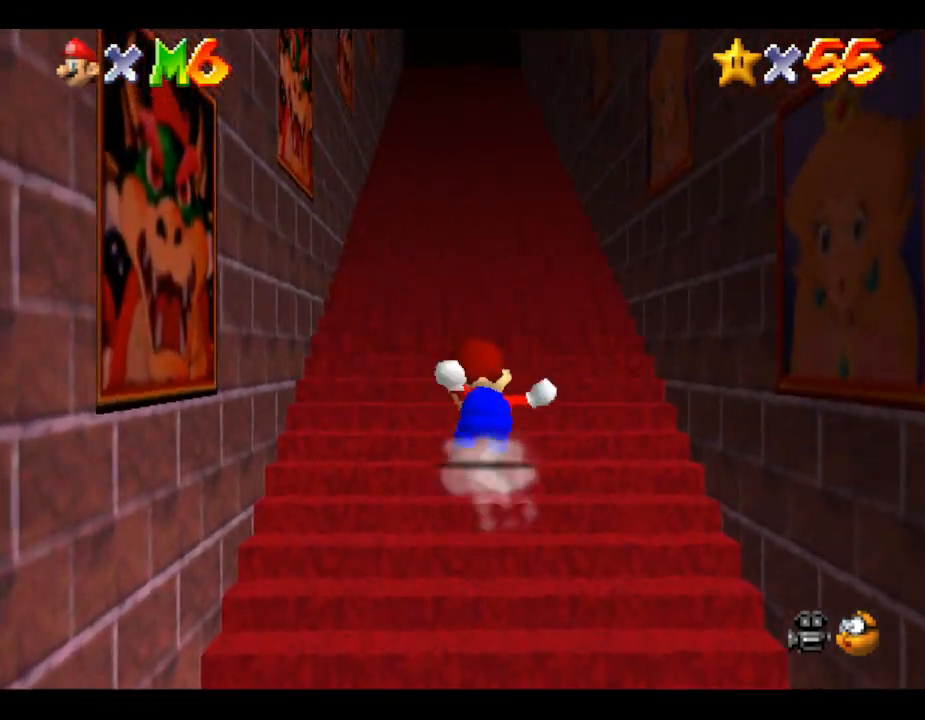
{"buttons": [], "left_stick": "up", "events": [[67, "A", "up"], [133, "A", "down"], [183, "A", "up"], [350, "A", "down"], [400, "A", "up"], [500, "Z", "up"]]}
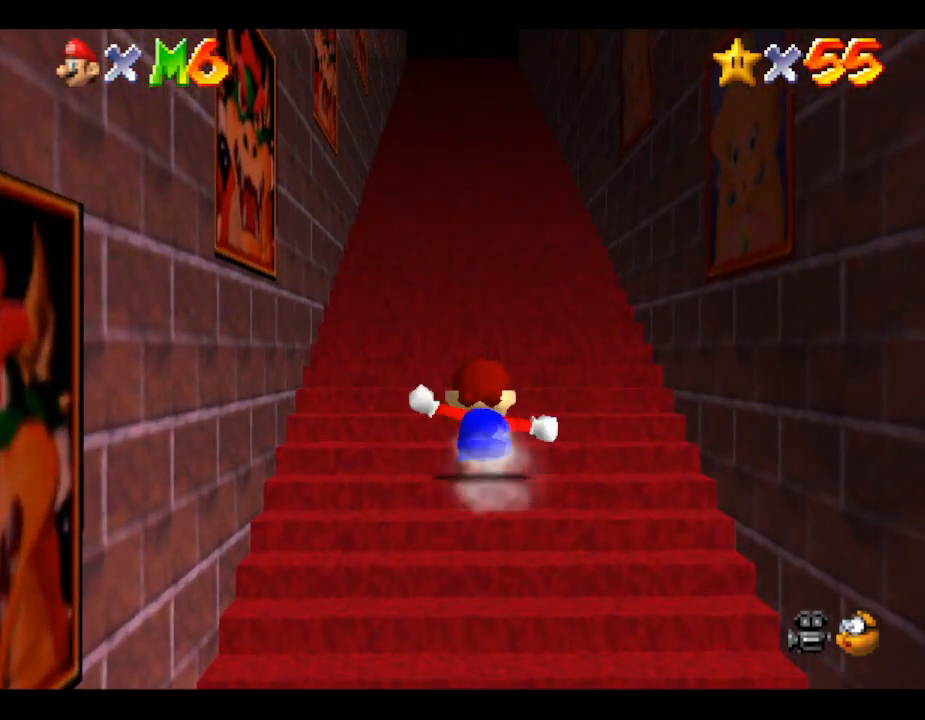
{"buttons": [], "left_stick": "down", "events": [[67, "left_stick", "down"]]}